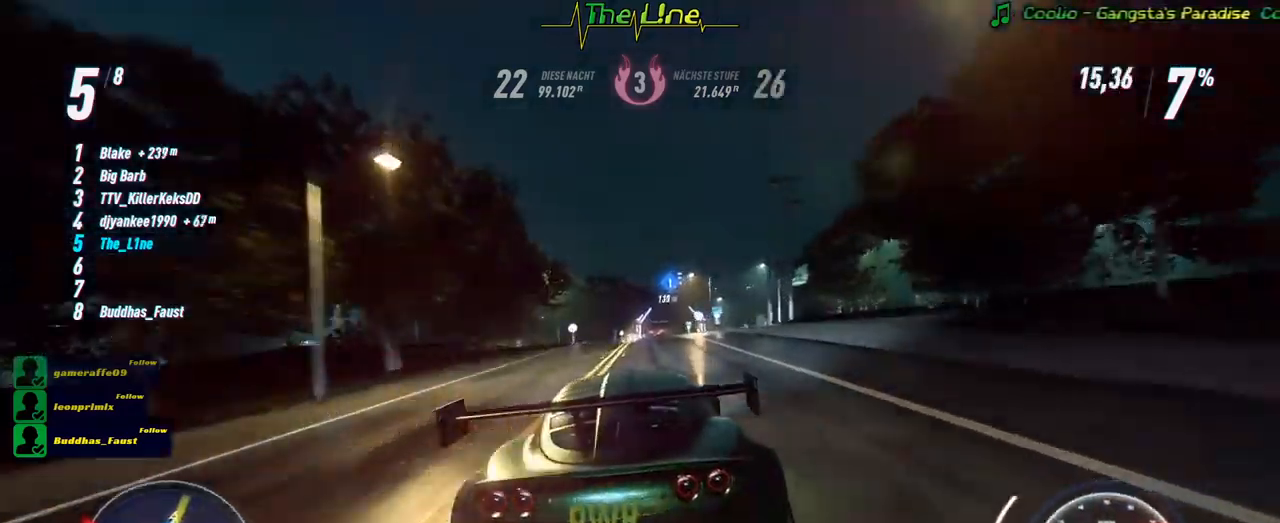
Gameplay with a controller (Xbox layout); each line is a JSON object with the inputs held at the frame after it. "events" lists button and stick changes between this image and that frame as [ms after this image, input, new state], when the widget could be followed in between.
{"buttons": ["R2"], "left_stick": "center", "right_stick": "center", "events": []}
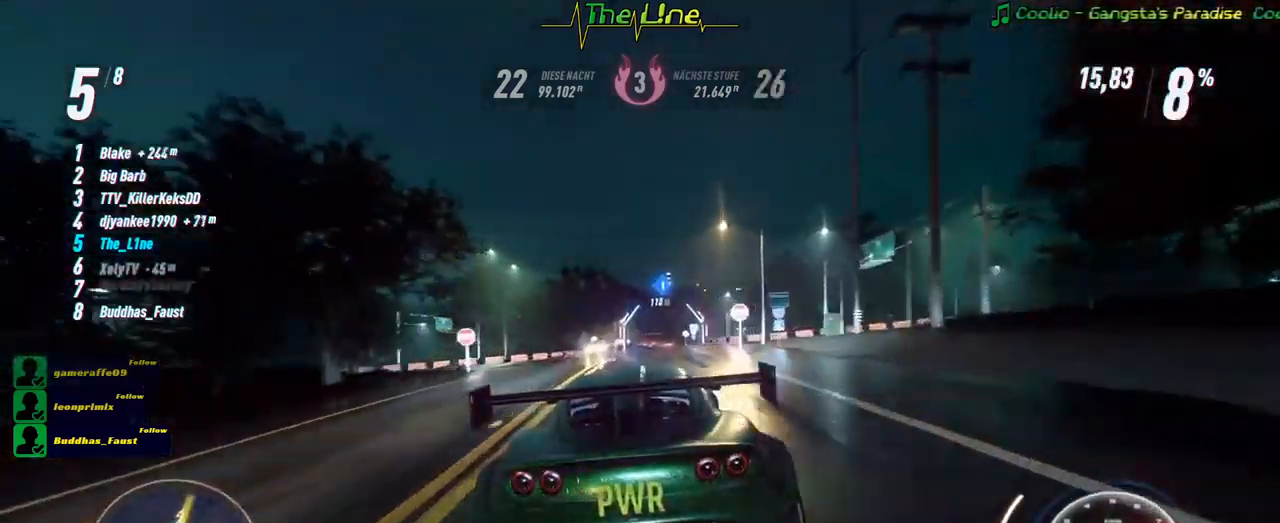
{"buttons": ["R2"], "left_stick": "center", "right_stick": "center", "events": [[150, "left_stick", "right"], [284, "left_stick", "center"]]}
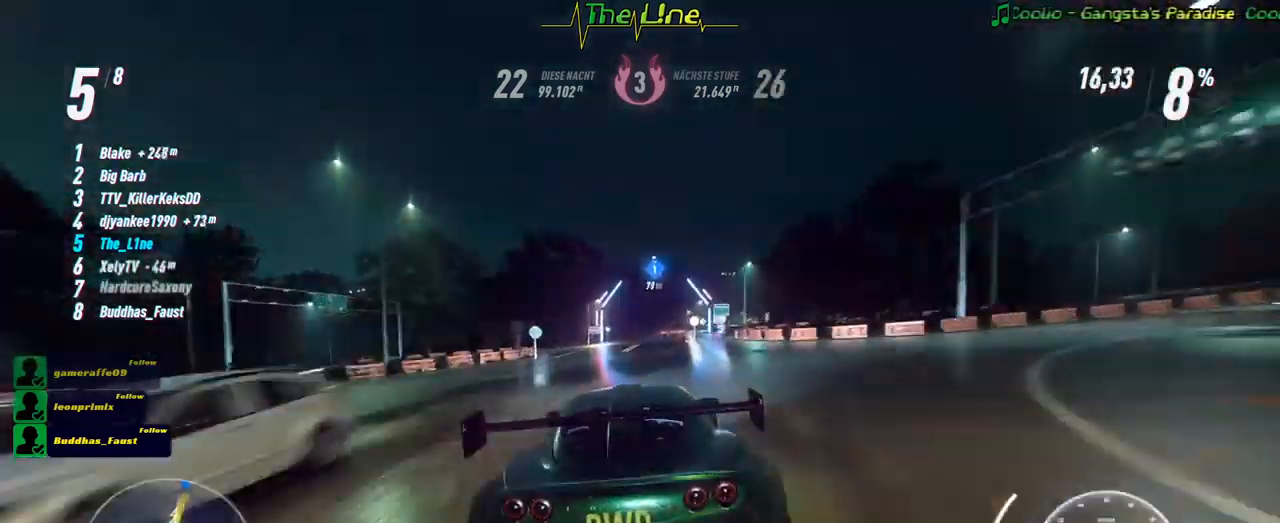
{"buttons": ["R2"], "left_stick": "right", "right_stick": "center", "events": [[267, "left_stick", "right"], [384, "left_stick", "center"], [484, "left_stick", "right"]]}
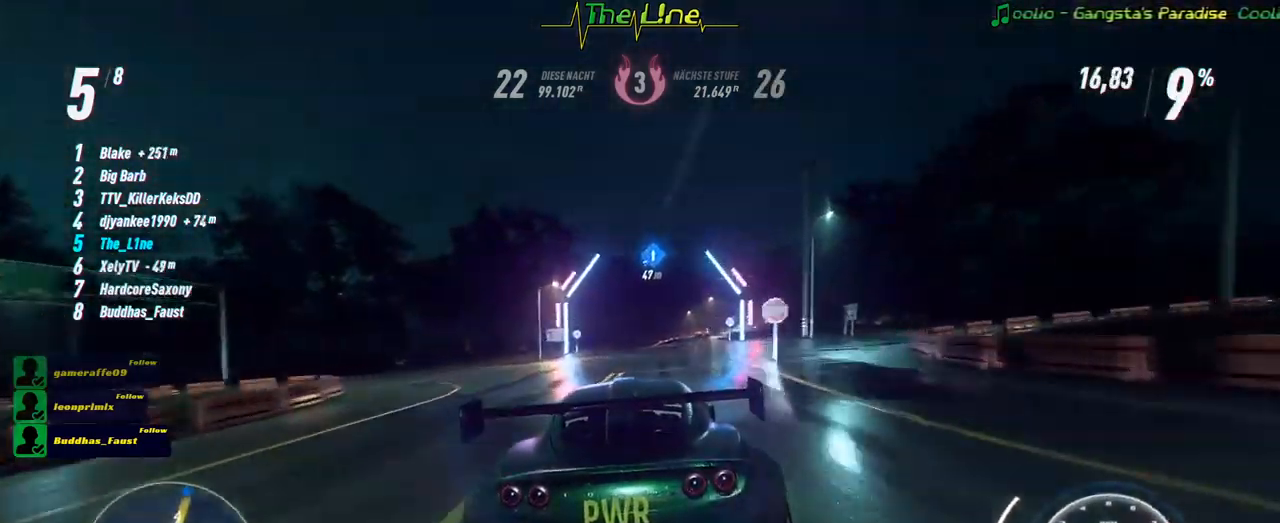
{"buttons": ["R2"], "left_stick": "right", "right_stick": "center", "events": [[100, "left_stick", "center"], [167, "left_stick", "right"], [284, "left_stick", "center"], [384, "left_stick", "right"]]}
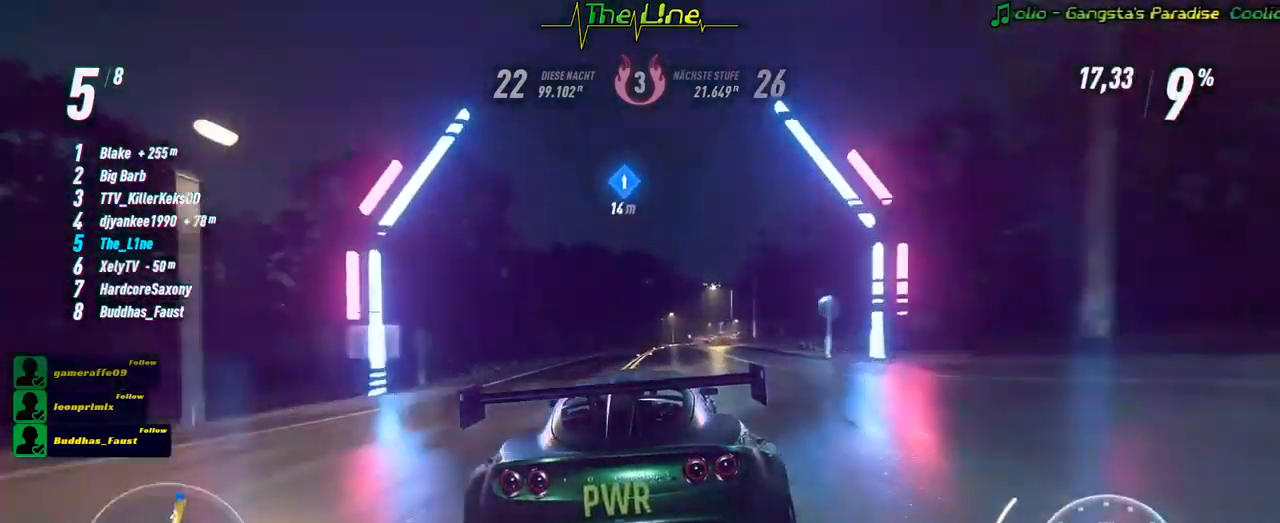
{"buttons": ["R2"], "left_stick": "center", "right_stick": "center", "events": [[84, "left_stick", "center"], [234, "left_stick", "right"], [434, "left_stick", "center"]]}
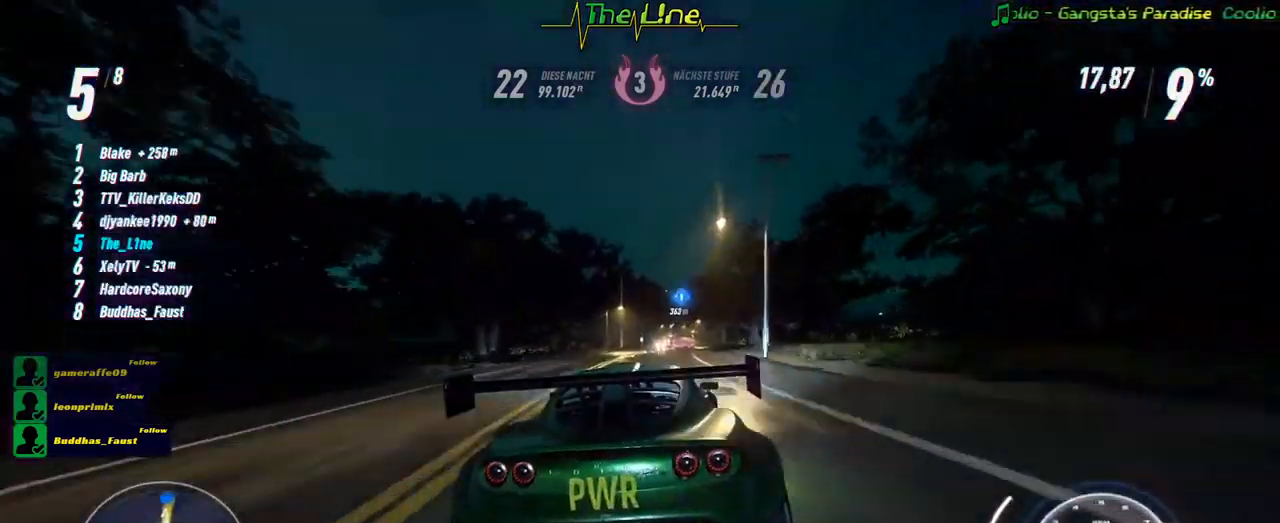
{"buttons": ["R2"], "left_stick": "center", "right_stick": "center", "events": [[83, "left_stick", "right"], [250, "left_stick", "center"]]}
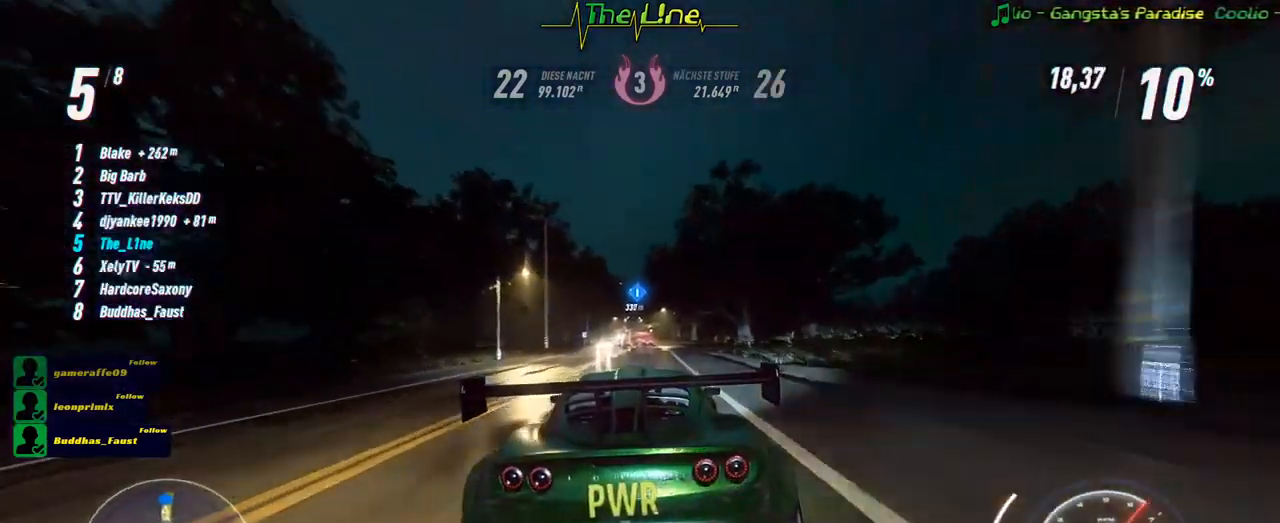
{"buttons": ["R2"], "left_stick": "center", "right_stick": "center", "events": []}
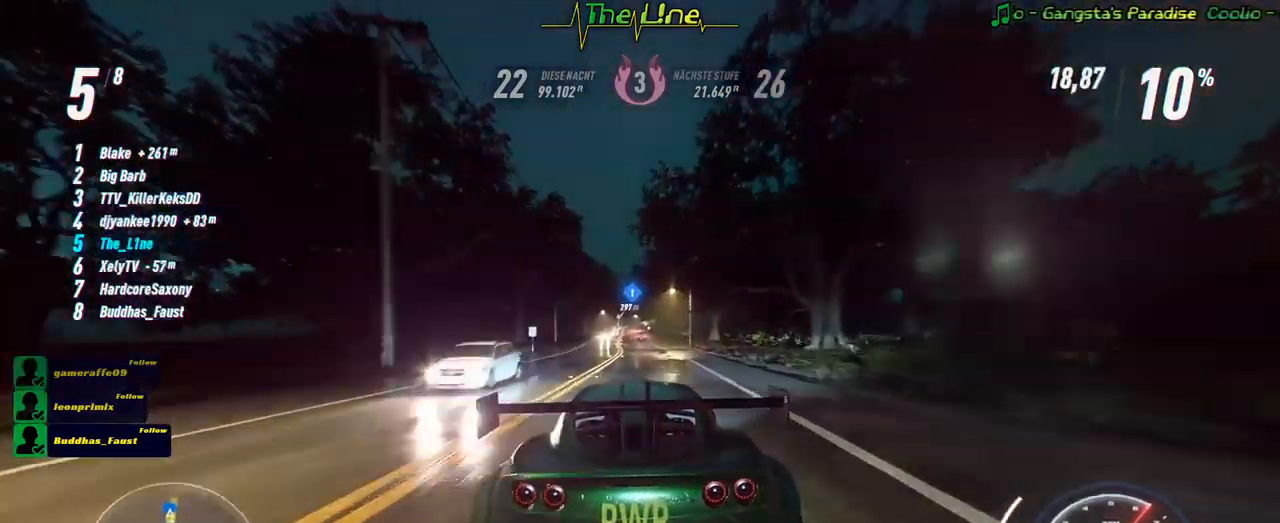
{"buttons": ["R2"], "left_stick": "left", "right_stick": "center", "events": [[384, "left_stick", "left"]]}
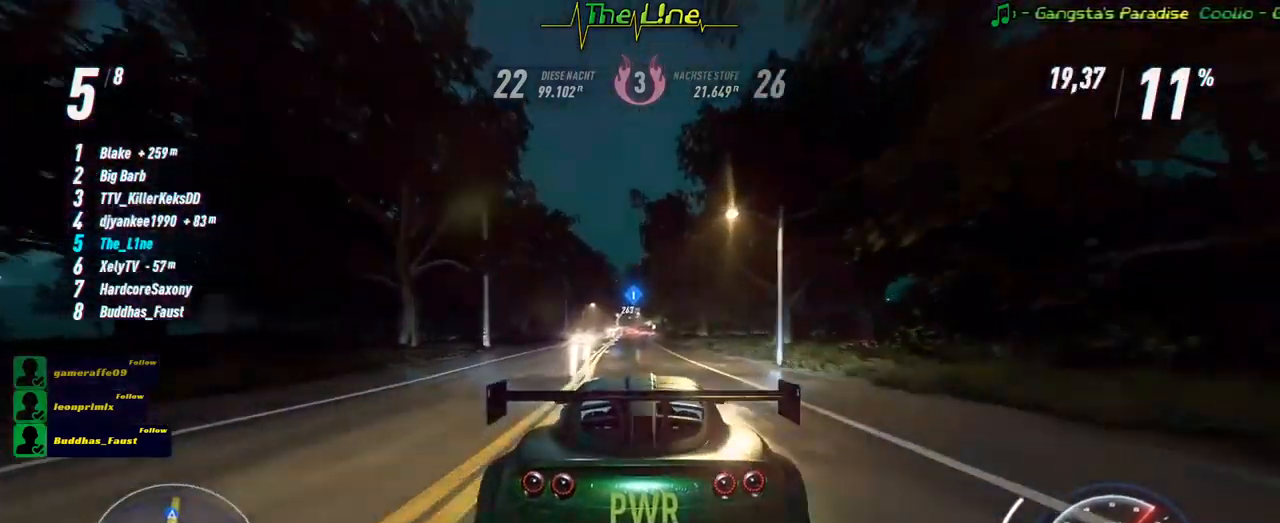
{"buttons": ["R2"], "left_stick": "center", "right_stick": "center", "events": [[34, "left_stick", "center"]]}
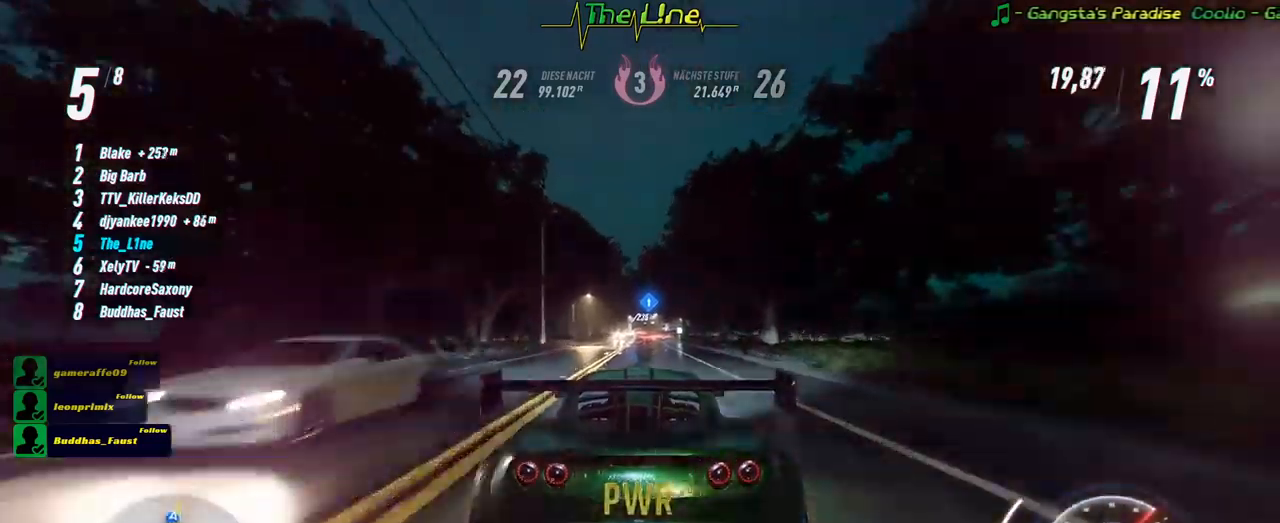
{"buttons": ["R2"], "left_stick": "center", "right_stick": "center", "events": [[284, "left_stick", "right"], [384, "left_stick", "center"]]}
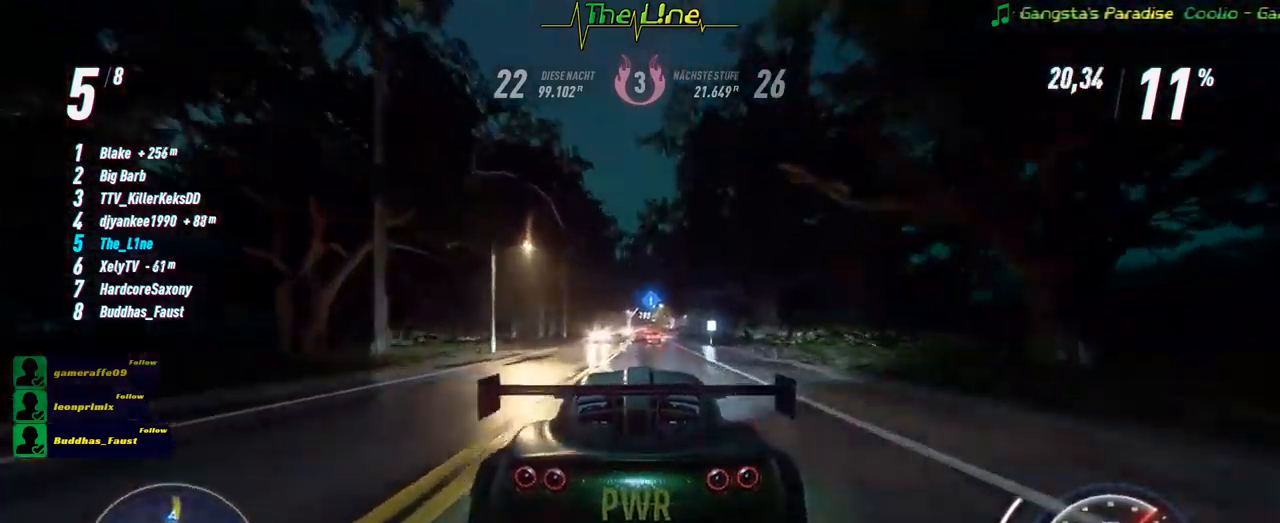
{"buttons": ["R2"], "left_stick": "left", "right_stick": "center", "events": [[450, "left_stick", "left"]]}
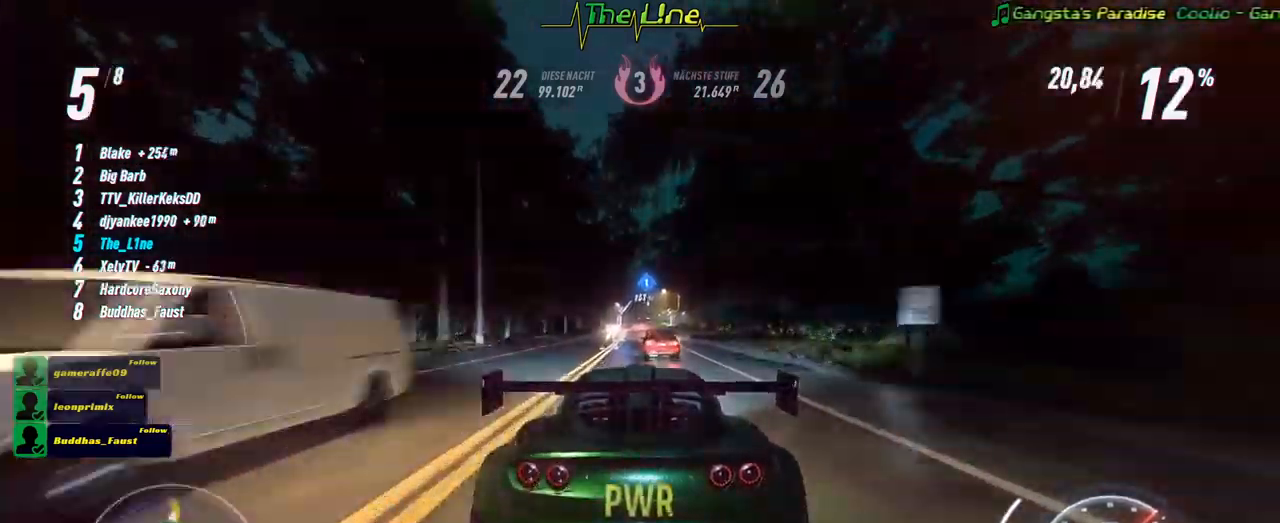
{"buttons": ["R2"], "left_stick": "right", "right_stick": "center", "events": [[234, "left_stick", "center"], [417, "left_stick", "right"]]}
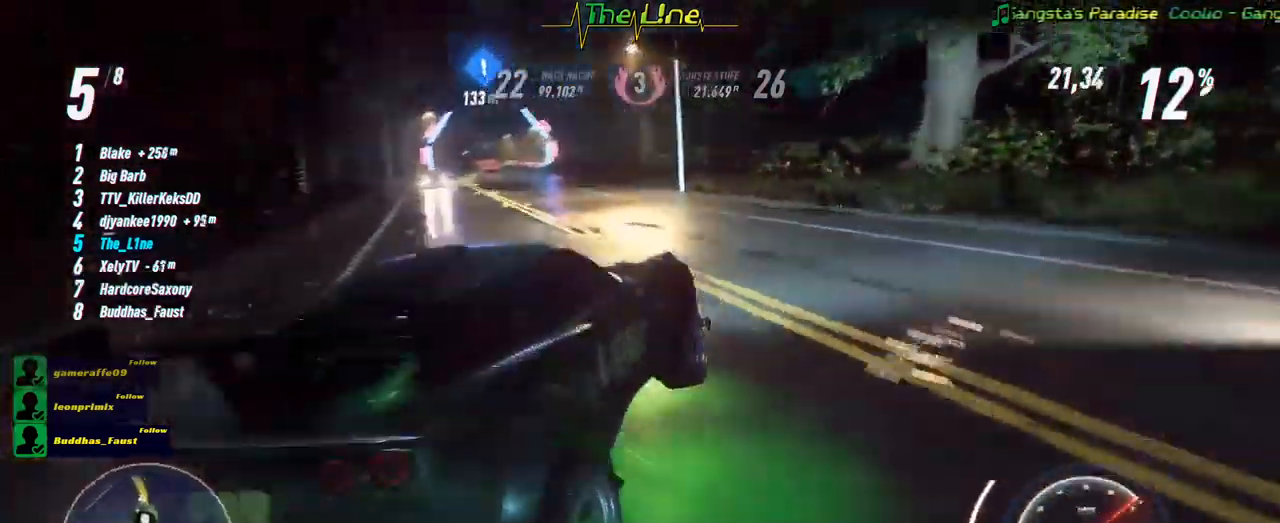
{"buttons": ["R2"], "left_stick": "center", "right_stick": "center", "events": [[50, "left_stick", "center"], [267, "left_stick", "left"], [500, "left_stick", "center"]]}
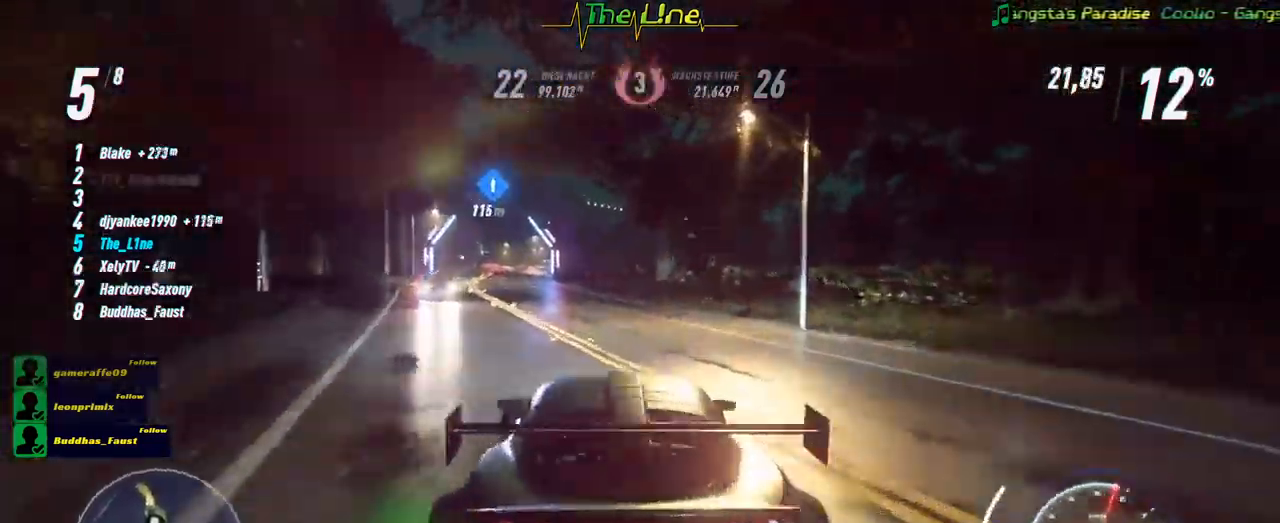
{"buttons": ["R2"], "left_stick": "left", "right_stick": "center", "events": [[384, "left_stick", "left"]]}
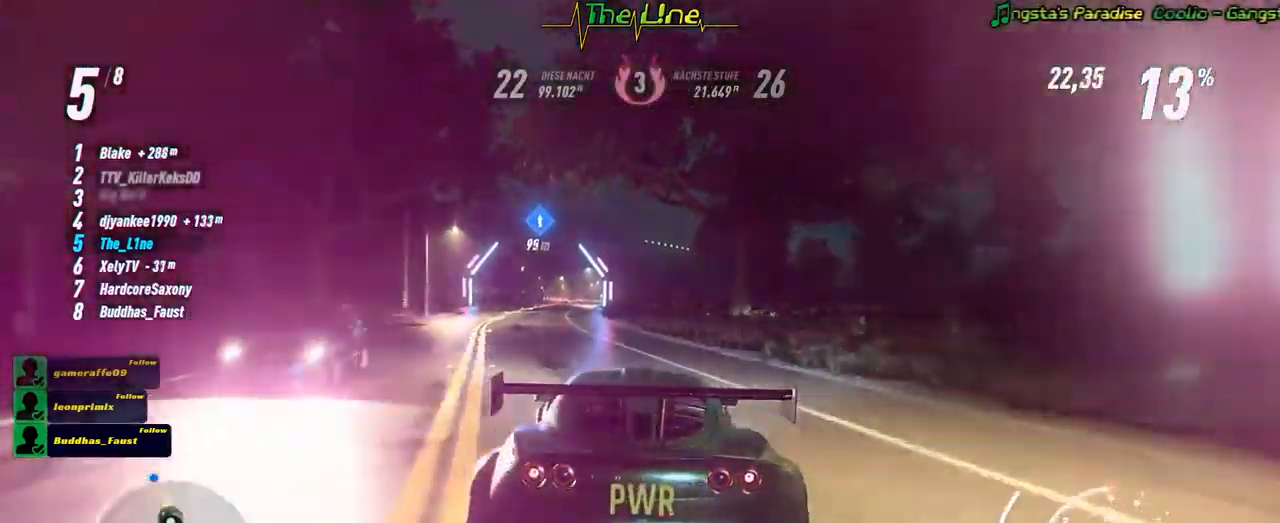
{"buttons": ["R2"], "left_stick": "center", "right_stick": "center", "events": [[100, "left_stick", "center"]]}
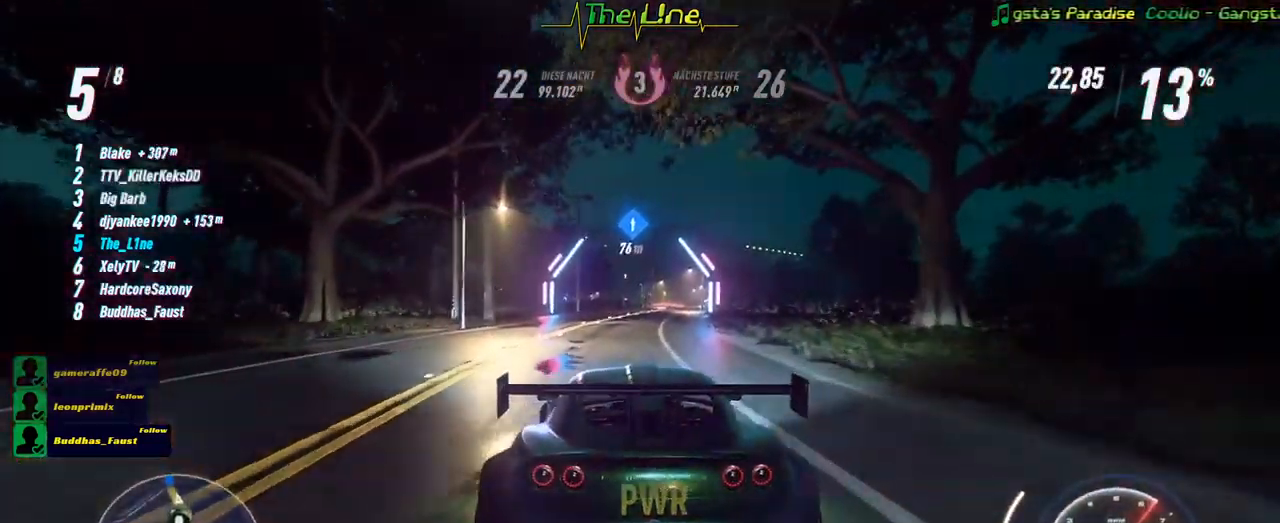
{"buttons": ["R2"], "left_stick": "center", "right_stick": "center", "events": [[34, "left_stick", "right"], [251, "left_stick", "center"]]}
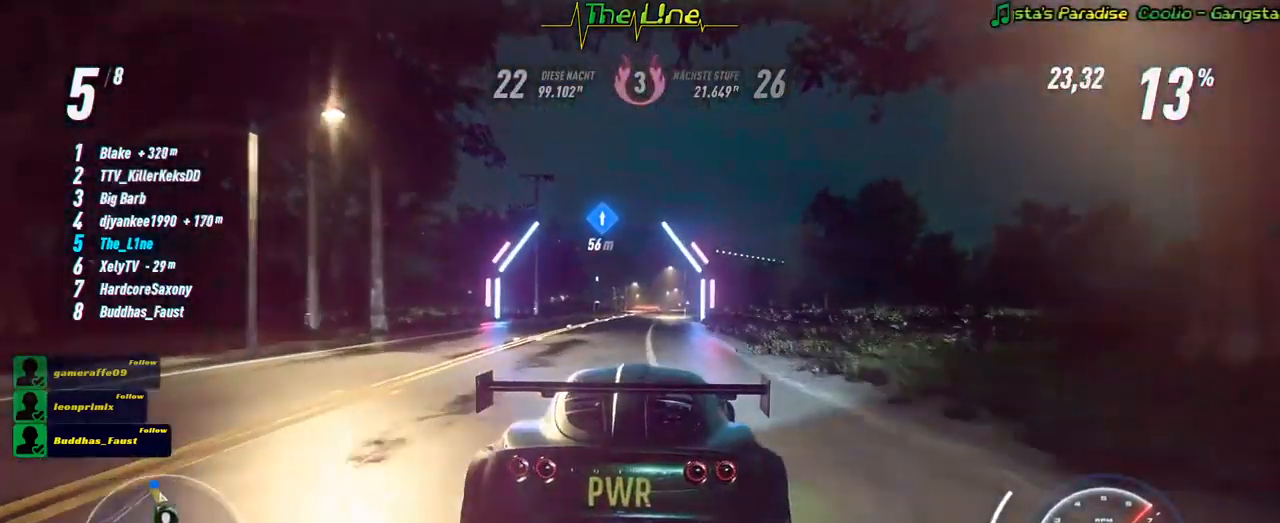
{"buttons": ["R2"], "left_stick": "right", "right_stick": "center", "events": [[467, "left_stick", "right"]]}
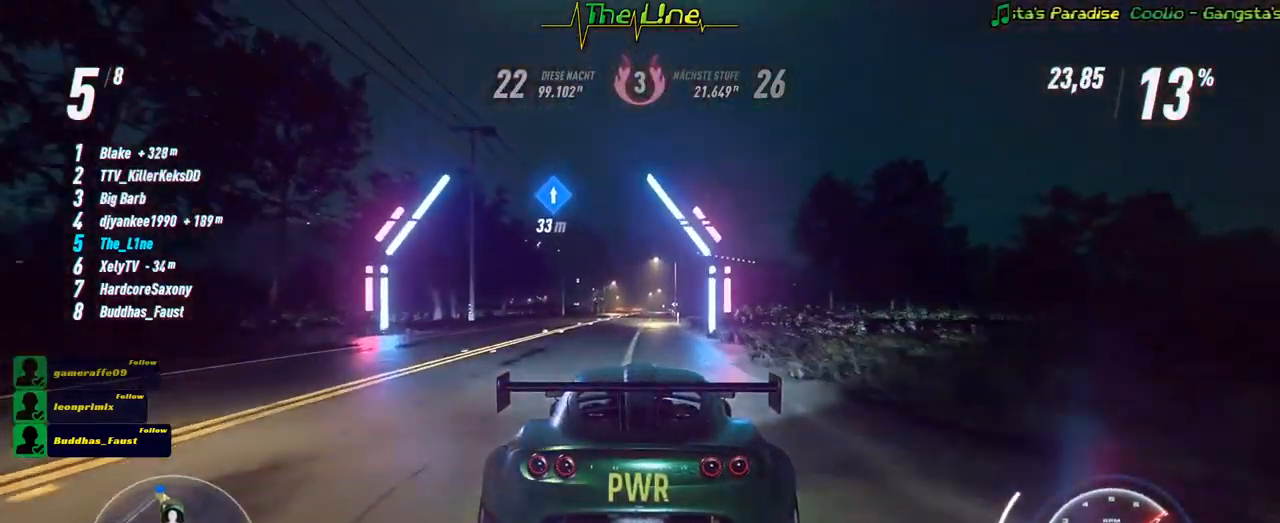
{"buttons": ["R2"], "left_stick": "center", "right_stick": "center", "events": [[84, "left_stick", "center"]]}
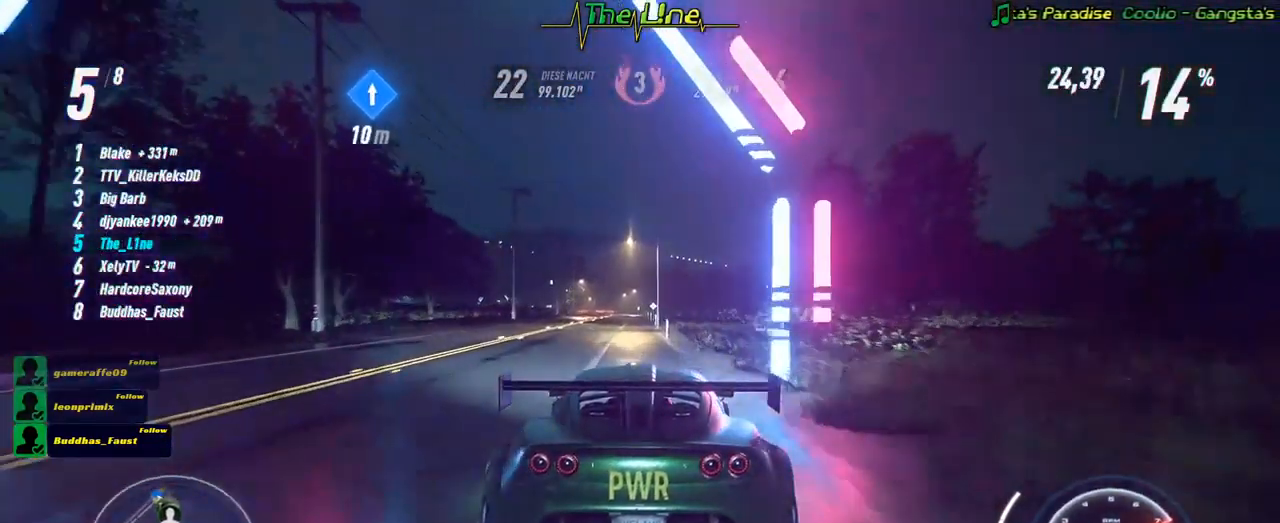
{"buttons": ["R2"], "left_stick": "center", "right_stick": "center", "events": [[217, "left_stick", "left"], [349, "left_stick", "center"]]}
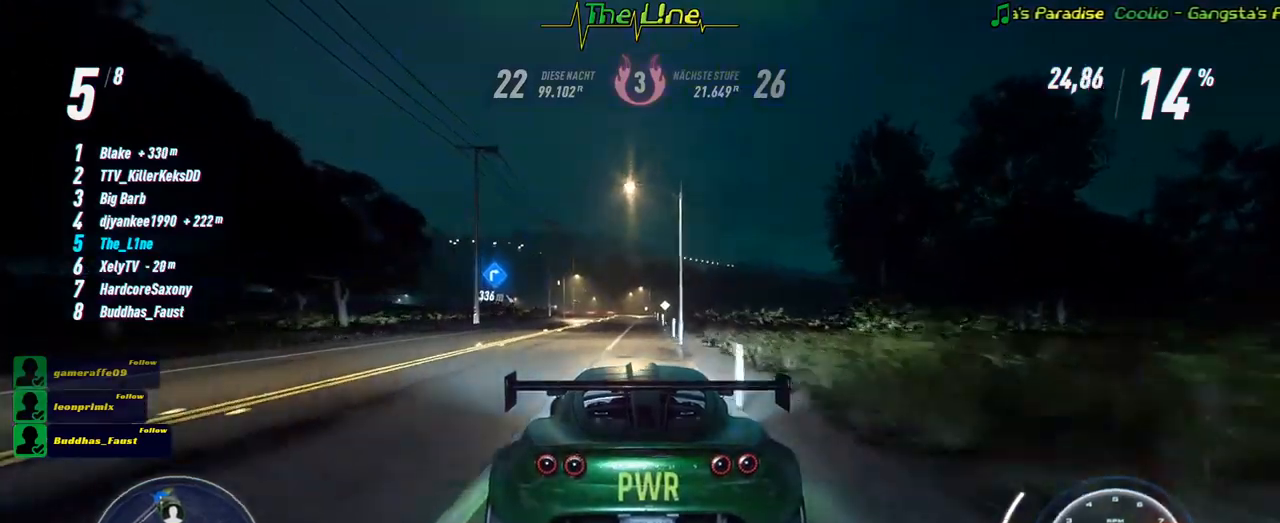
{"buttons": ["R2"], "left_stick": "center", "right_stick": "down", "events": [[50, "right_stick", "down"]]}
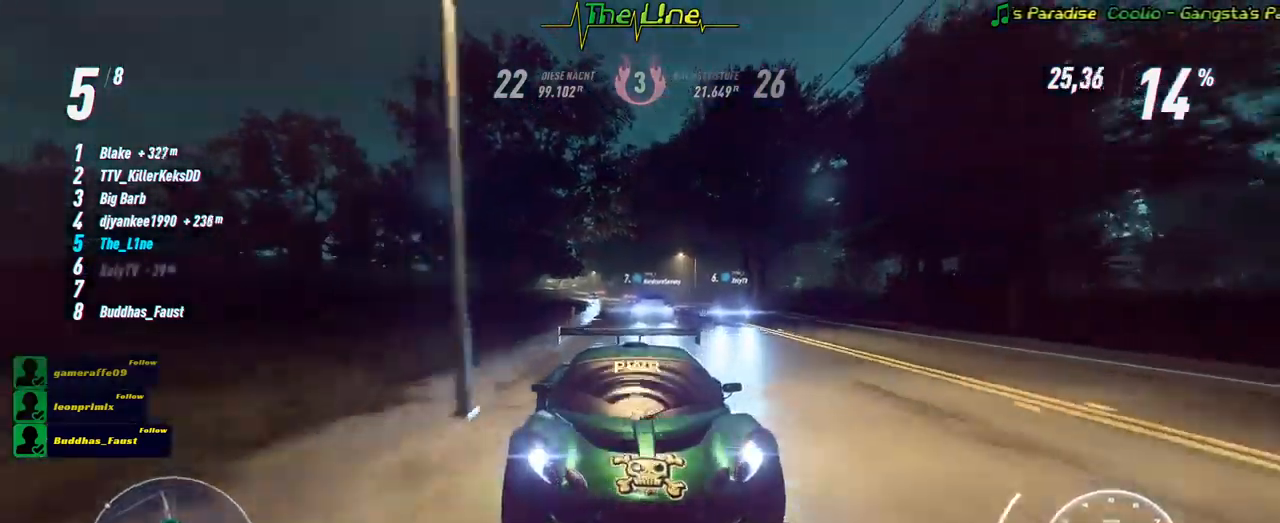
{"buttons": ["R2"], "left_stick": "center", "right_stick": "center", "events": [[133, "right_stick", "center"]]}
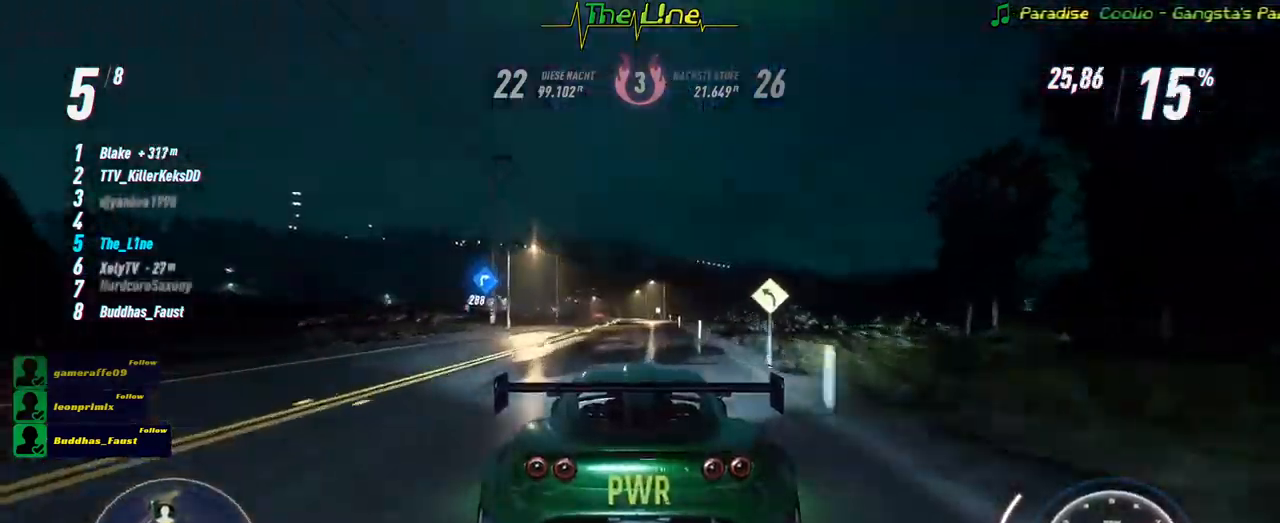
{"buttons": ["R2"], "left_stick": "center", "right_stick": "center", "events": [[116, "left_stick", "right"], [183, "left_stick", "center"]]}
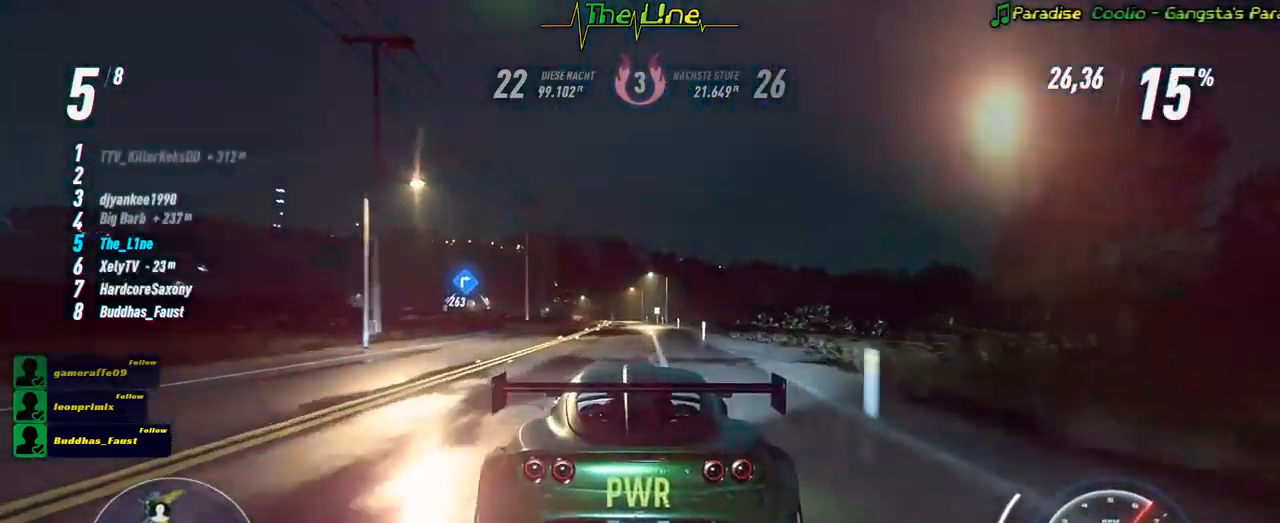
{"buttons": ["R2"], "left_stick": "left", "right_stick": "center", "events": [[400, "left_stick", "left"]]}
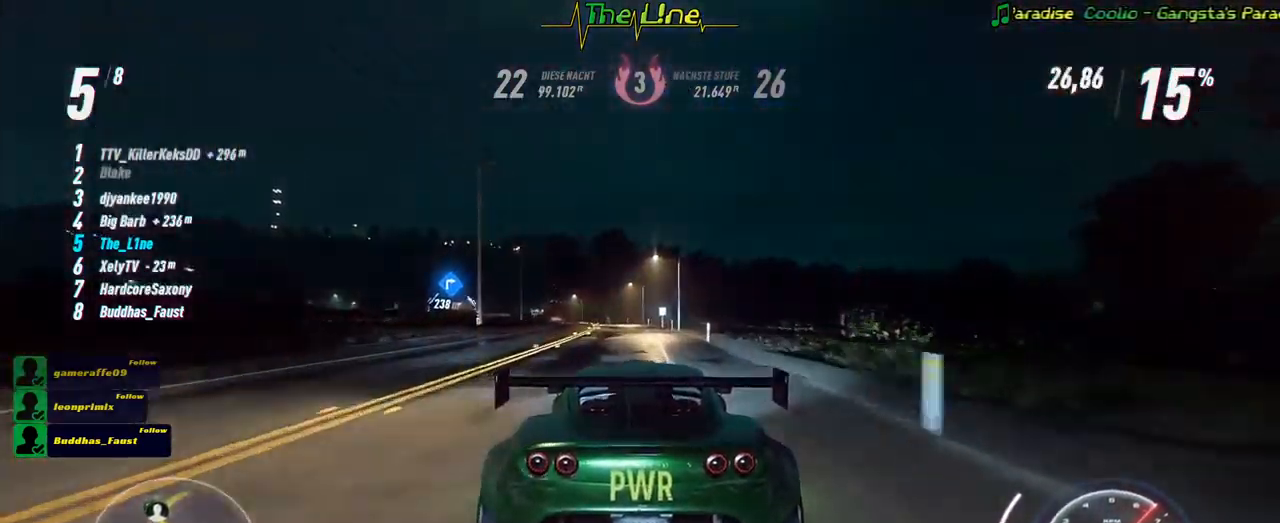
{"buttons": ["R2"], "left_stick": "center", "right_stick": "center", "events": [[16, "left_stick", "center"], [250, "left_stick", "left"], [367, "left_stick", "center"]]}
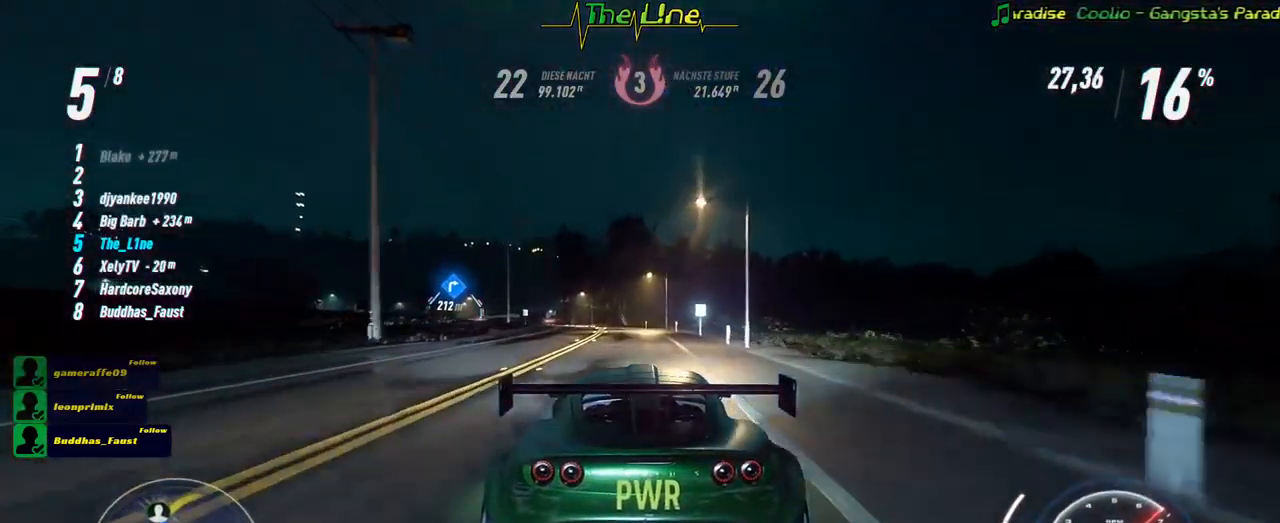
{"buttons": ["R2"], "left_stick": "up-left", "right_stick": "center", "events": [[33, "left_stick", "left"], [150, "left_stick", "center"], [450, "left_stick", "up-left"]]}
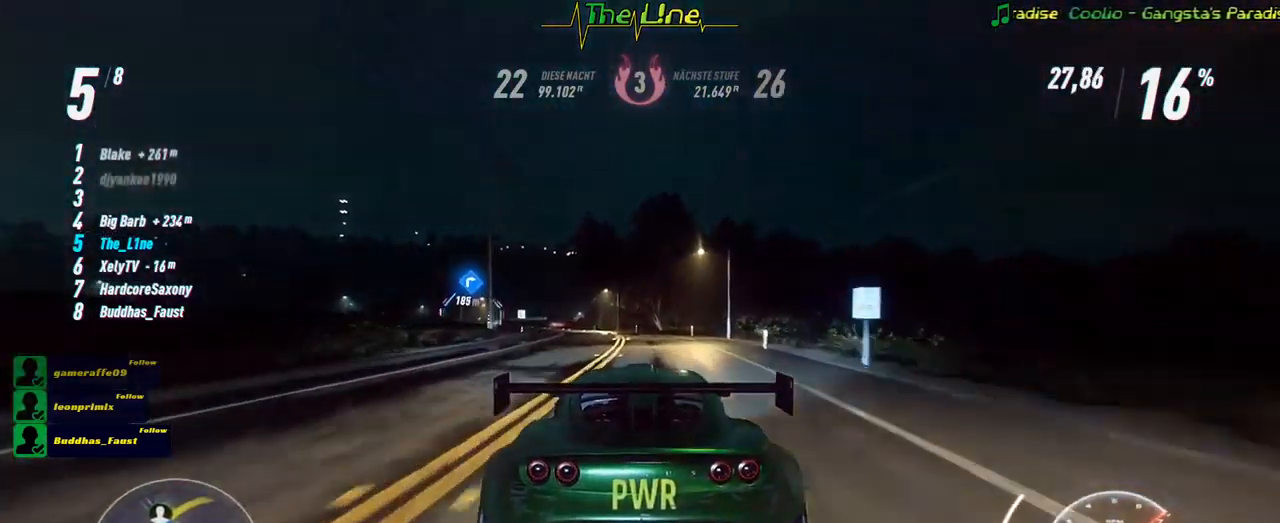
{"buttons": ["R2"], "left_stick": "center", "right_stick": "center", "events": [[83, "left_stick", "center"], [383, "left_stick", "up-left"], [500, "left_stick", "center"]]}
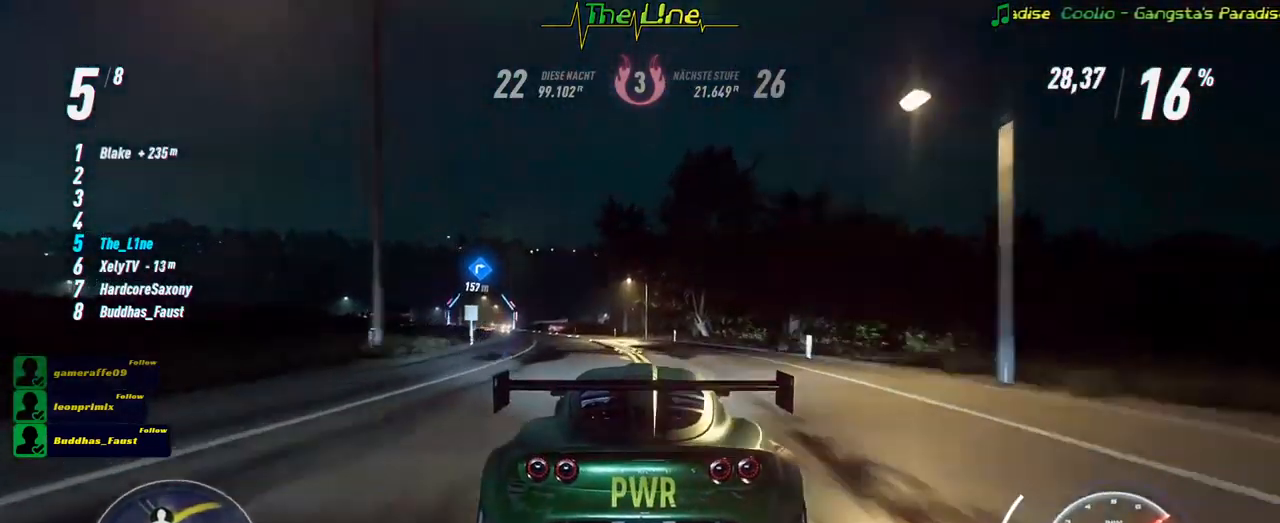
{"buttons": ["R2"], "left_stick": "left", "right_stick": "center", "events": [[133, "left_stick", "left"], [234, "left_stick", "up-left"], [350, "left_stick", "center"], [450, "left_stick", "left"]]}
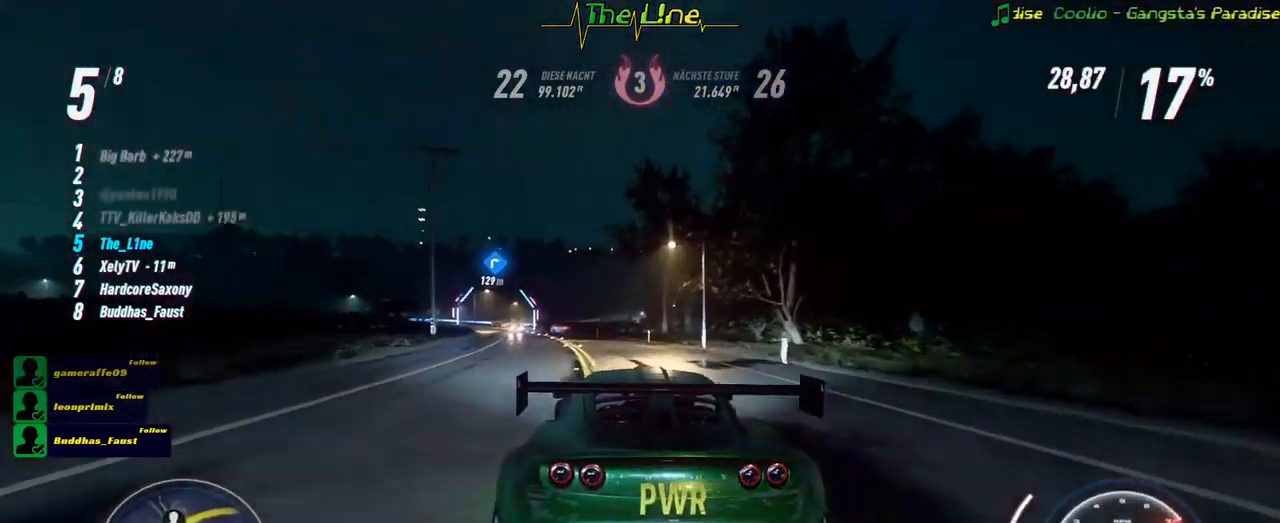
{"buttons": ["R2"], "left_stick": "left", "right_stick": "center", "events": [[33, "left_stick", "up-left"], [183, "left_stick", "center"], [383, "left_stick", "left"]]}
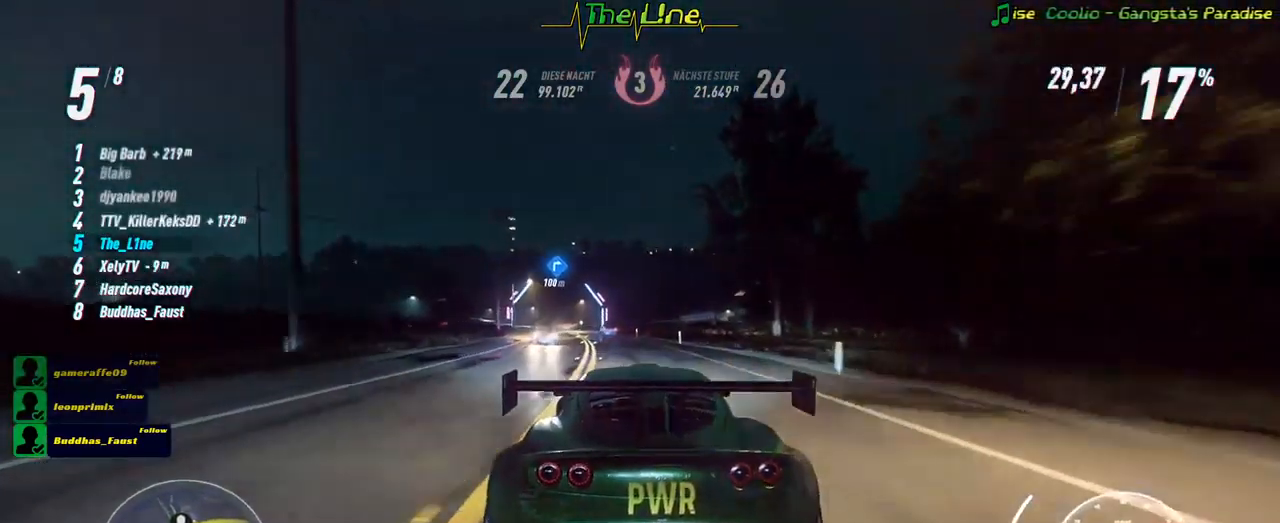
{"buttons": ["R2"], "left_stick": "center", "right_stick": "center", "events": [[17, "left_stick", "up-left"], [133, "left_stick", "center"], [250, "left_stick", "left"], [434, "left_stick", "center"]]}
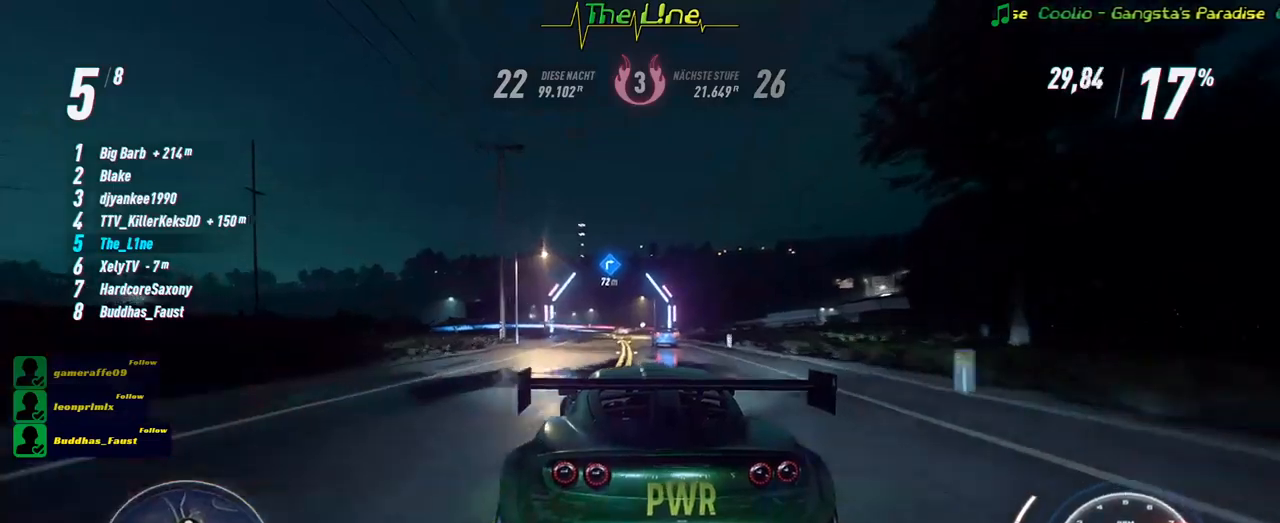
{"buttons": ["R2"], "left_stick": "center", "right_stick": "center", "events": [[100, "left_stick", "up-left"], [200, "left_stick", "center"]]}
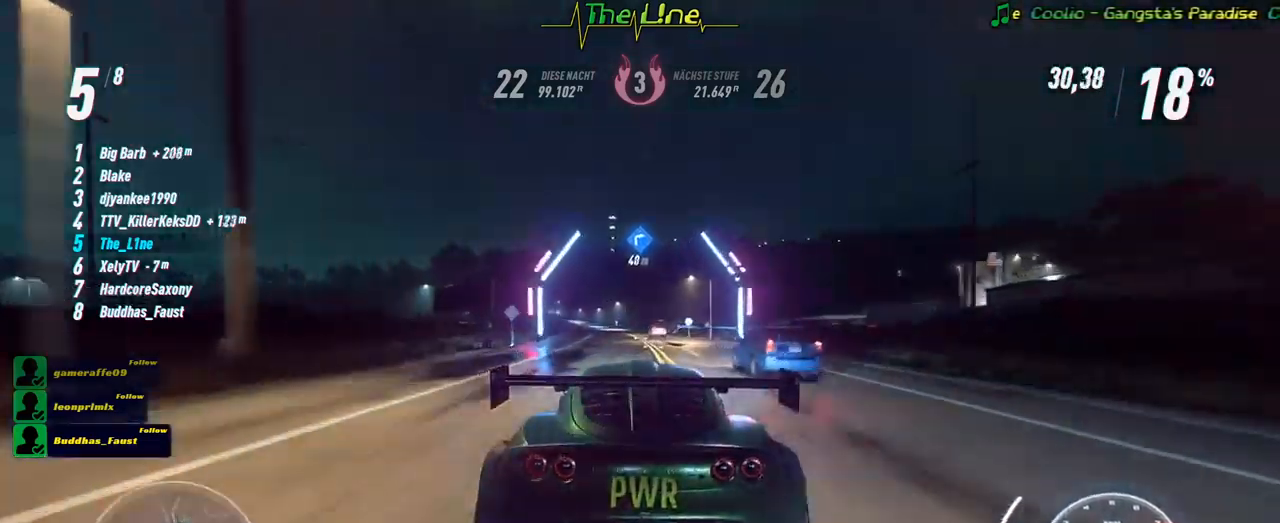
{"buttons": ["L2", "R2"], "left_stick": "right", "right_stick": "center", "events": [[183, "left_stick", "right"], [317, "L2", "down"]]}